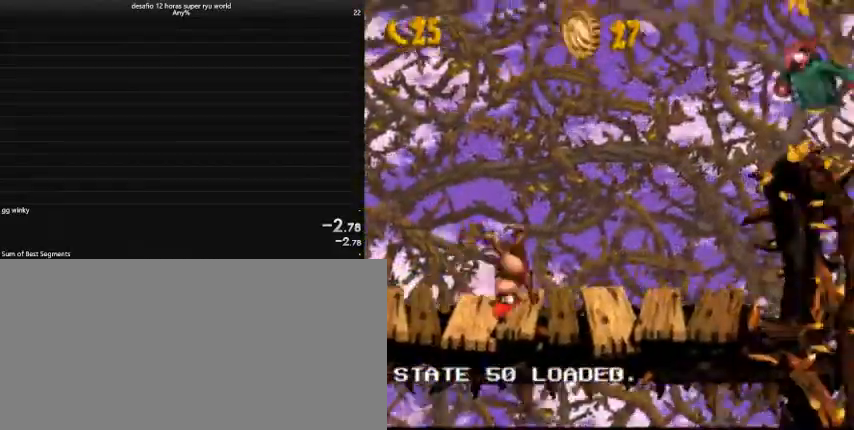
Gameplay with keyboard; each line is a JSON object with the keys held at the frame after it. "events" lists presses ("down") and releases ("up") of "a", "caps_lock", "comma", "down", "left", "return", "right", "shift", "tab", "up" and "z" between this image and that frame as [ms after this image, input, new state], when the widget could be followed in between. No other keys are recorded. Mouse input is not recorded.
{"keys": ["caps_lock", "right"], "events": [[333, "comma", "down"], [400, "comma", "up"]]}
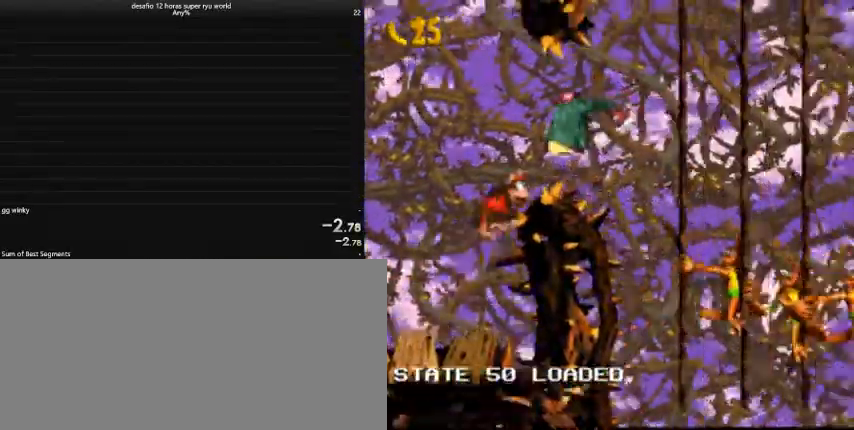
{"keys": ["caps_lock", "down", "right"], "events": [[233, "down", "down"]]}
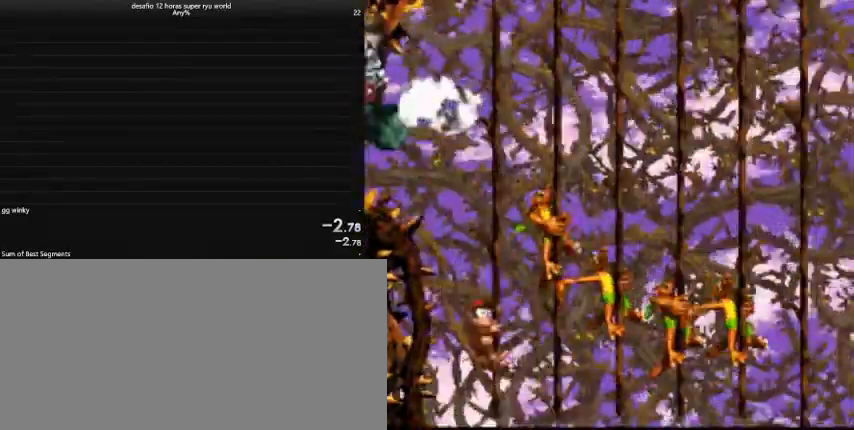
{"keys": ["caps_lock", "right"], "events": [[100, "down", "up"]]}
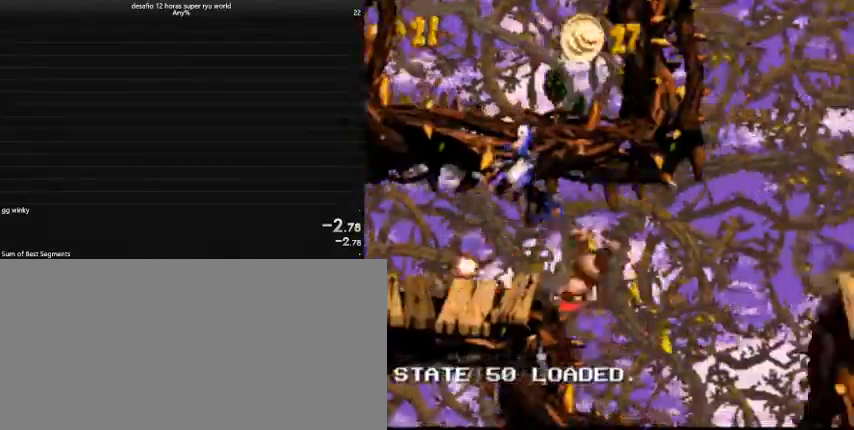
{"keys": ["caps_lock", "right"], "events": [[167, "comma", "down"], [233, "comma", "up"]]}
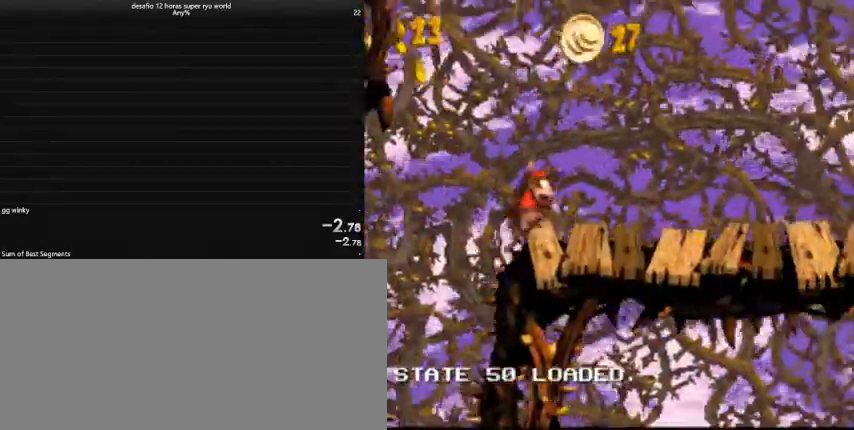
{"keys": ["caps_lock", "right"], "events": [[133, "caps_lock", "up"], [200, "caps_lock", "down"]]}
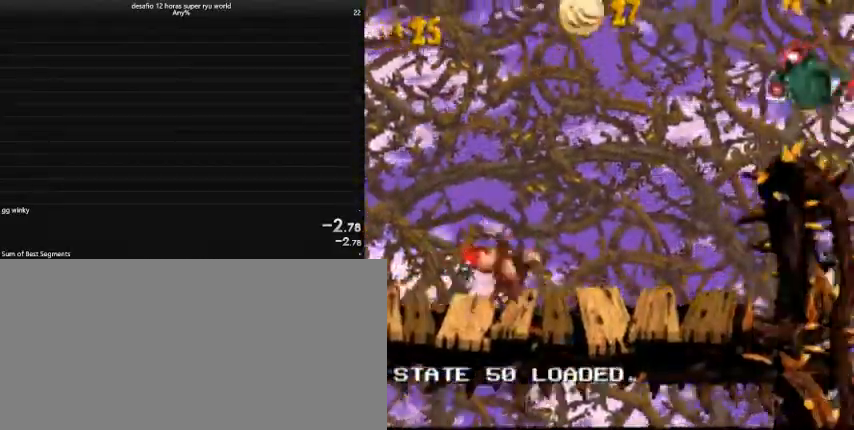
{"keys": ["caps_lock", "right"], "events": [[200, "comma", "down"], [333, "comma", "up"]]}
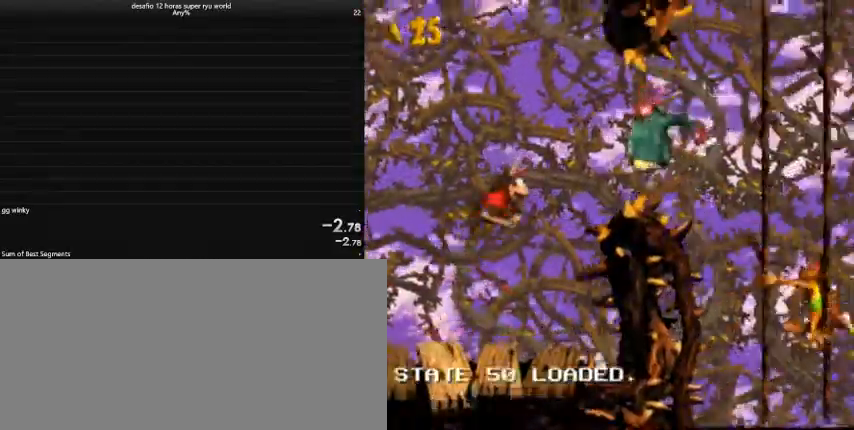
{"keys": ["caps_lock", "right"], "events": []}
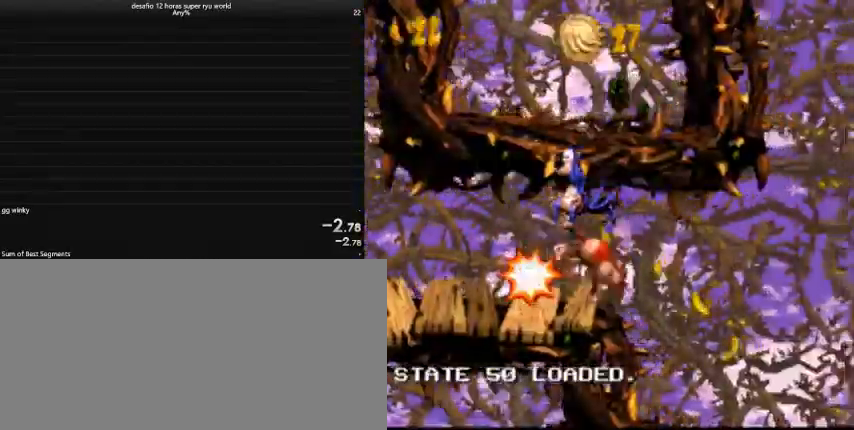
{"keys": ["caps_lock", "right"], "events": [[200, "comma", "down"], [333, "comma", "up"]]}
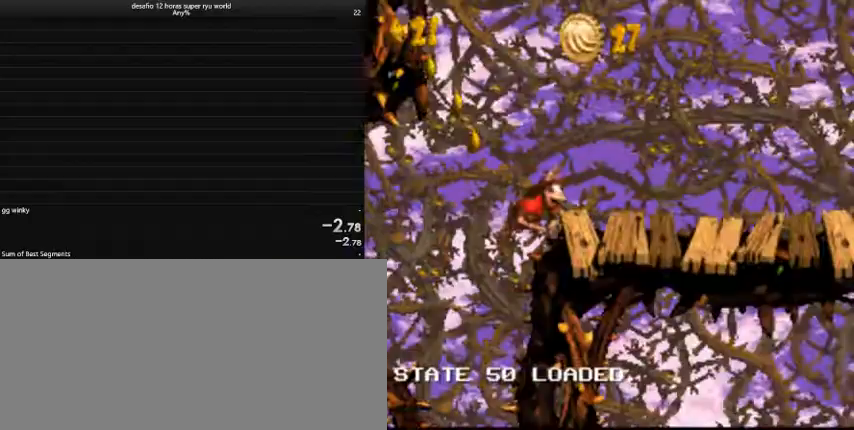
{"keys": ["caps_lock", "right"], "events": [[267, "caps_lock", "up"], [367, "caps_lock", "down"]]}
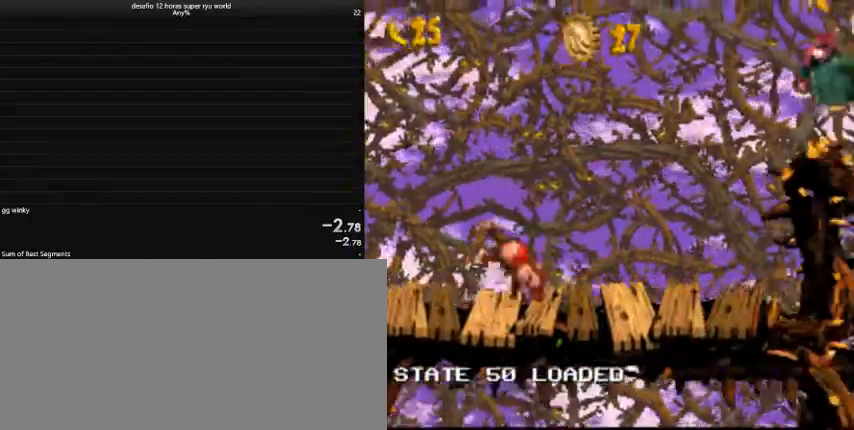
{"keys": ["caps_lock", "right"], "events": [[333, "comma", "down"], [400, "comma", "up"]]}
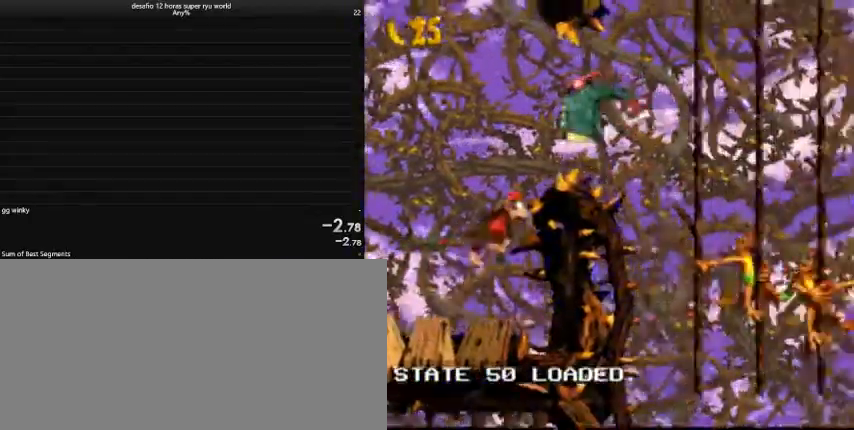
{"keys": ["caps_lock", "down", "right"], "events": [[167, "down", "down"]]}
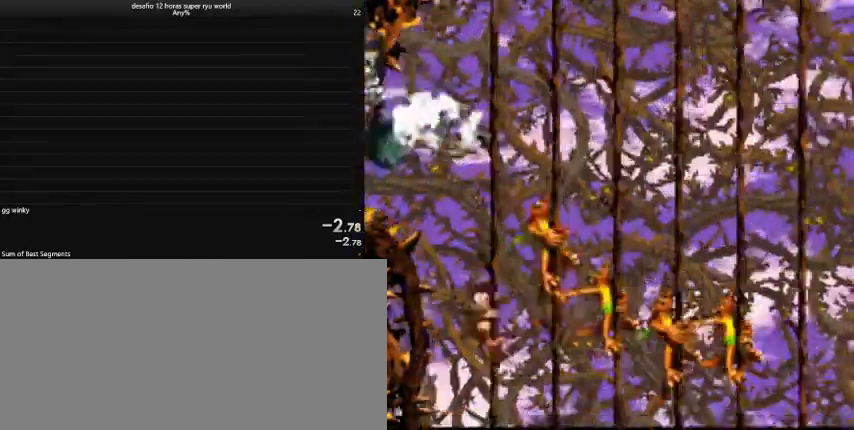
{"keys": ["caps_lock", "right"], "events": [[133, "down", "up"]]}
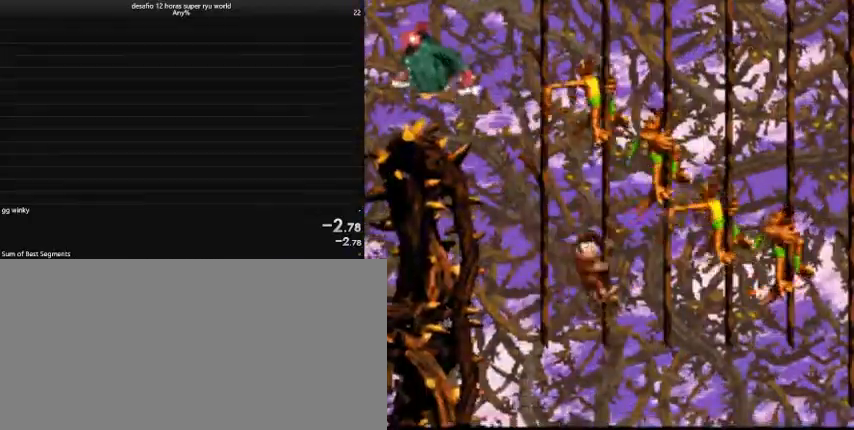
{"keys": ["caps_lock", "right"], "events": []}
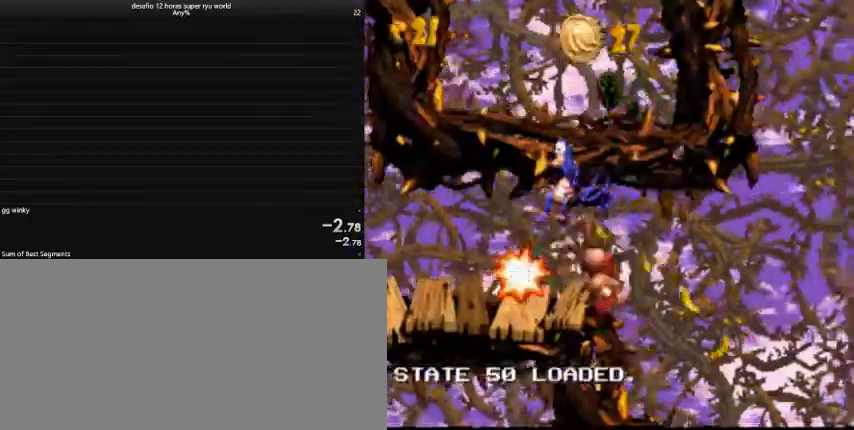
{"keys": ["caps_lock", "right"], "events": [[267, "comma", "down"], [433, "comma", "up"]]}
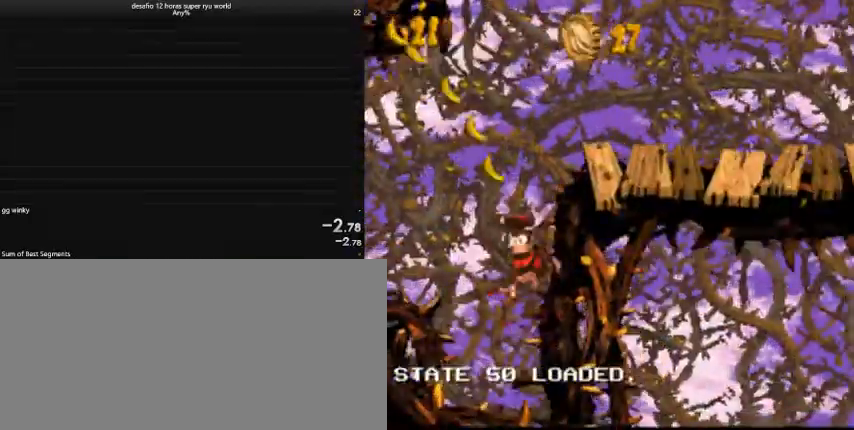
{"keys": ["caps_lock", "right"], "events": []}
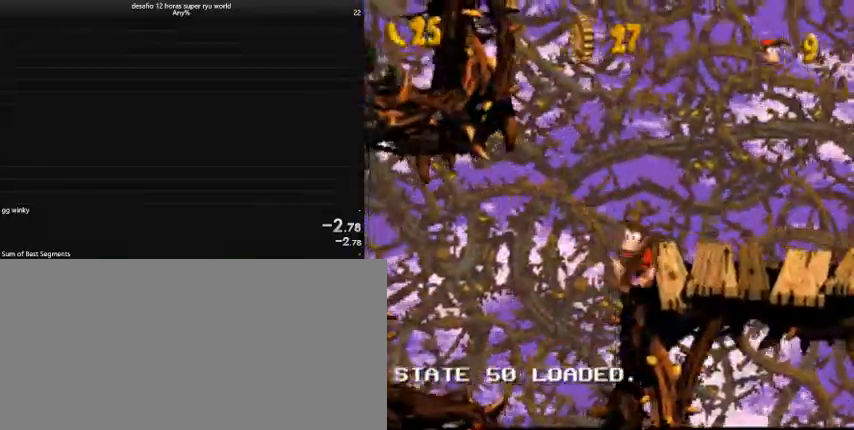
{"keys": ["caps_lock", "comma", "right"], "events": [[467, "comma", "down"]]}
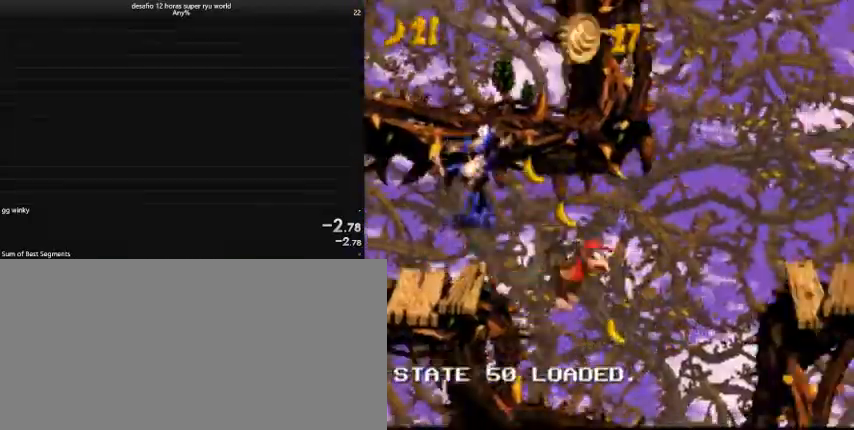
{"keys": ["caps_lock", "right"], "events": [[33, "comma", "up"]]}
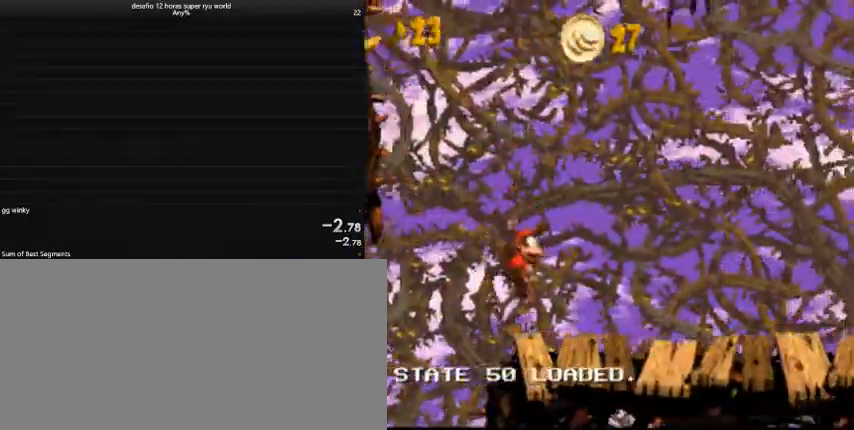
{"keys": ["caps_lock", "right"], "events": [[167, "caps_lock", "up"], [267, "caps_lock", "down"]]}
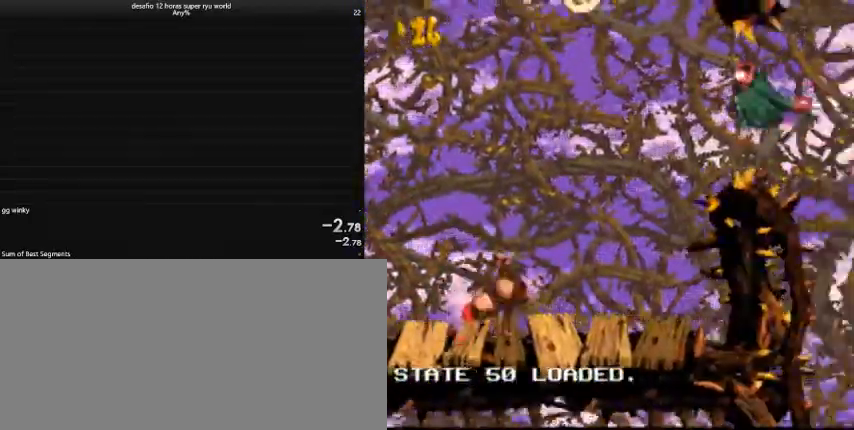
{"keys": ["caps_lock", "right"], "events": []}
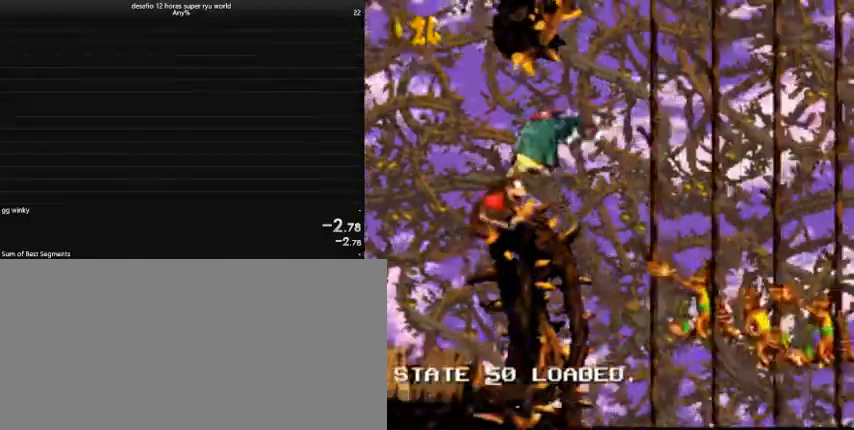
{"keys": ["caps_lock", "down", "right"], "events": [[167, "down", "down"]]}
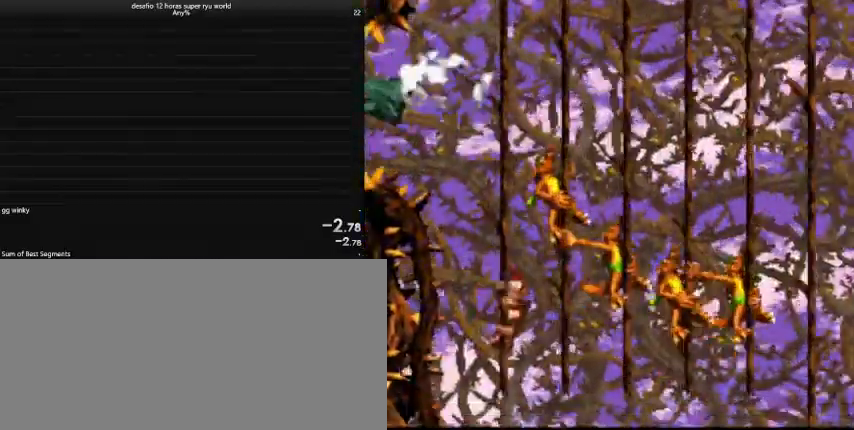
{"keys": ["caps_lock", "right"], "events": [[33, "down", "up"]]}
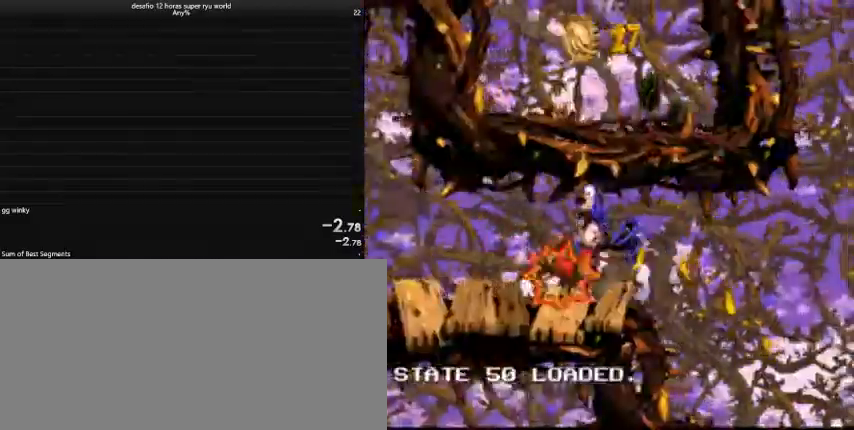
{"keys": ["caps_lock", "right"], "events": [[300, "comma", "down"], [467, "comma", "up"]]}
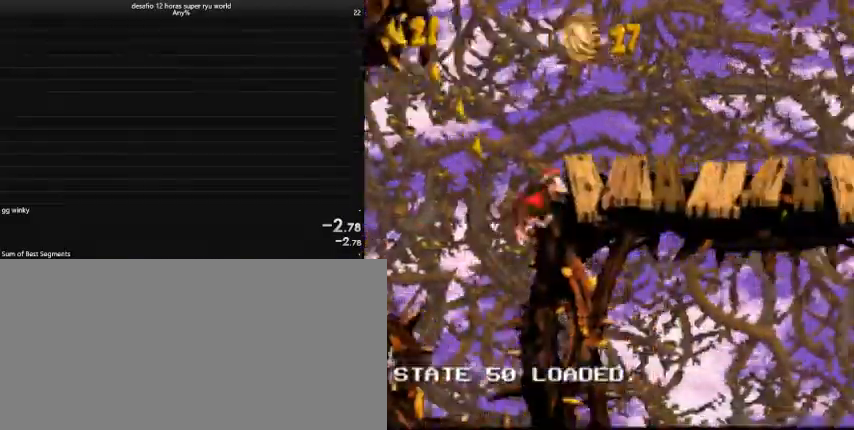
{"keys": ["caps_lock", "right"], "events": []}
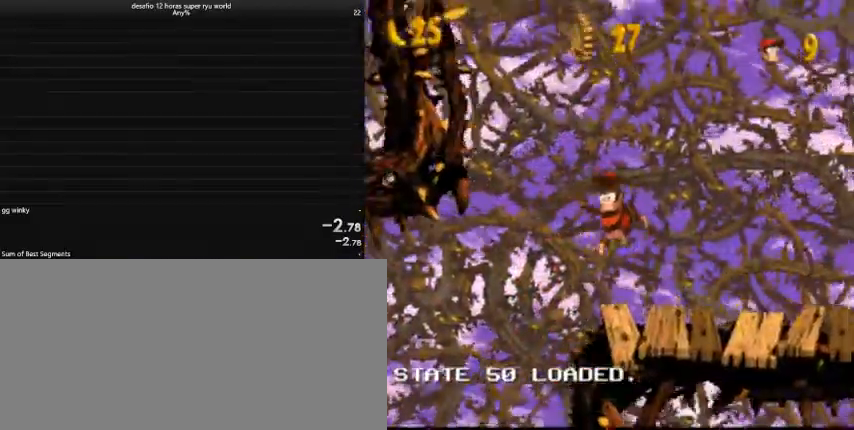
{"keys": ["caps_lock", "right"], "events": [[233, "caps_lock", "up"], [333, "caps_lock", "down"]]}
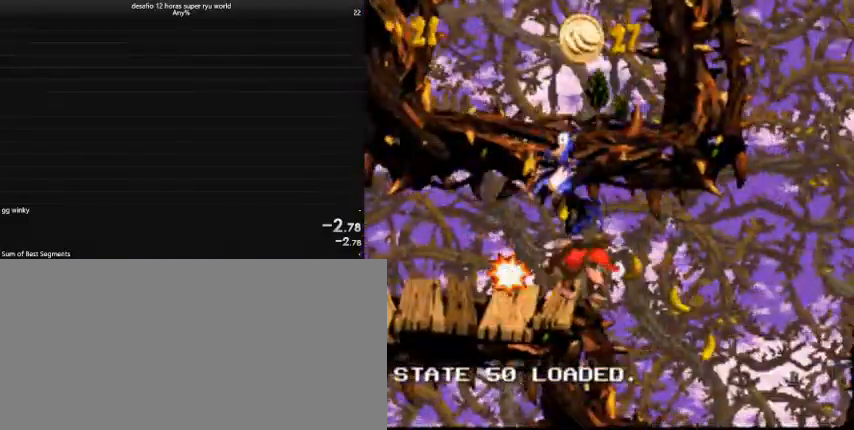
{"keys": ["caps_lock", "right"], "events": [[67, "comma", "down"], [200, "comma", "up"]]}
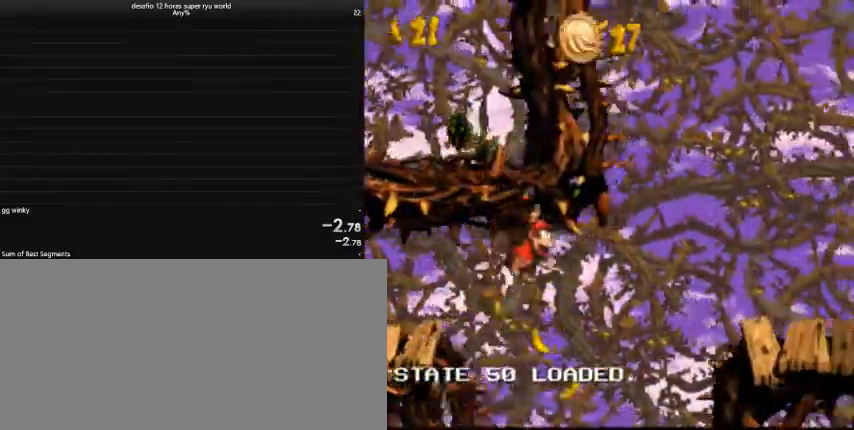
{"keys": ["caps_lock", "right"], "events": []}
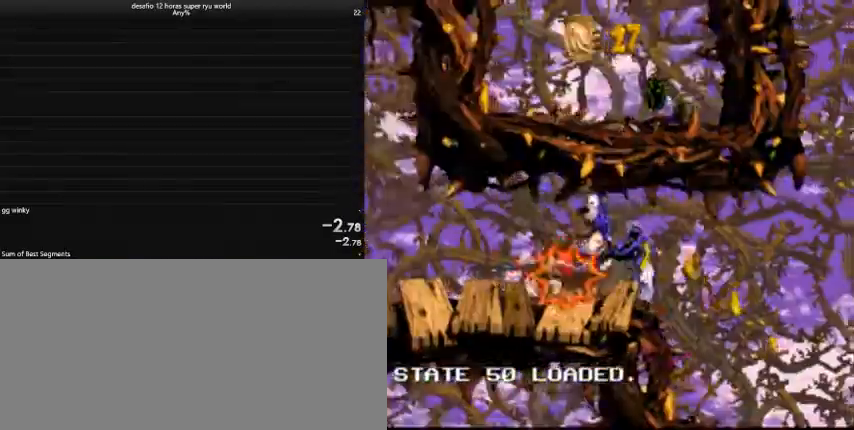
{"keys": ["caps_lock", "right"], "events": [[300, "comma", "down"], [467, "comma", "up"]]}
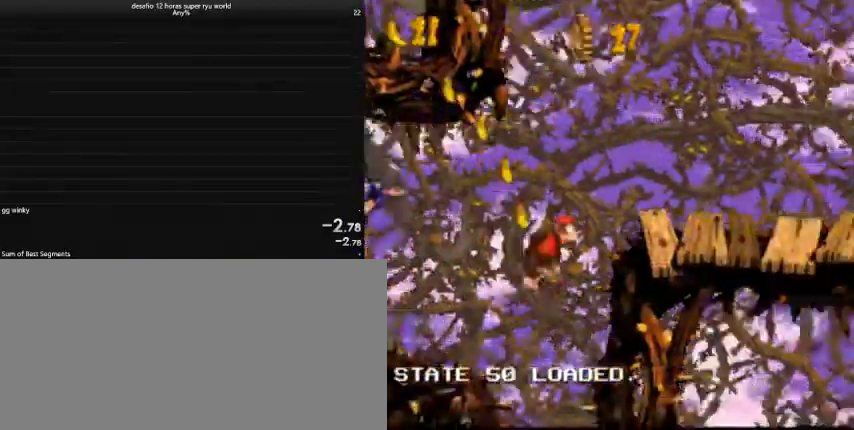
{"keys": ["caps_lock", "right"], "events": [[400, "caps_lock", "up"], [467, "caps_lock", "down"]]}